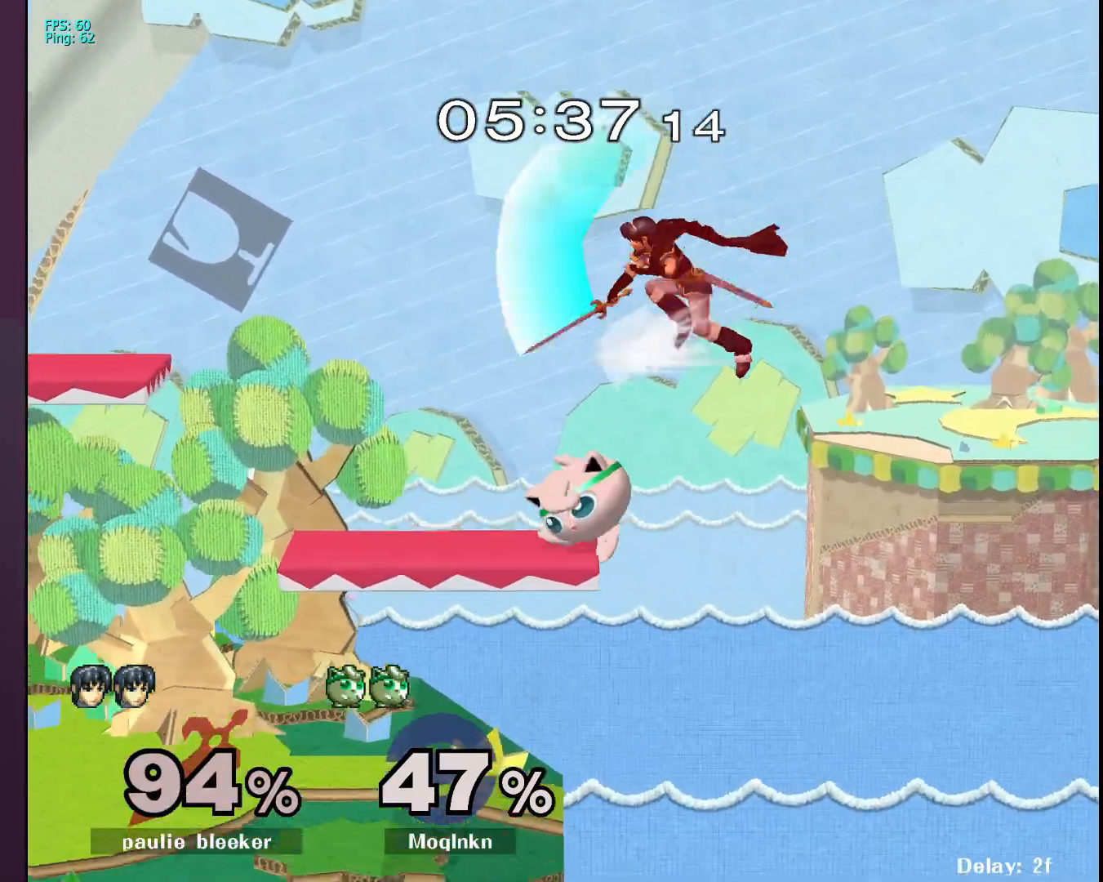
Gameplay with a controller (Nintendo layout); each line is a JSON object with the inputs held at the frame after it. "events" lists button and stick changes between this image and that frame as [ms after this image, input, new state], when the widget could be followed in between. Not read: L3 R3.
{"buttons": [], "left_stick": "center", "right_stick": "center", "events": [[17, "Y", "up"], [50, "left_stick", "up-left"], [117, "A", "up"], [167, "left_stick", "left"], [350, "left_stick", "center"]]}
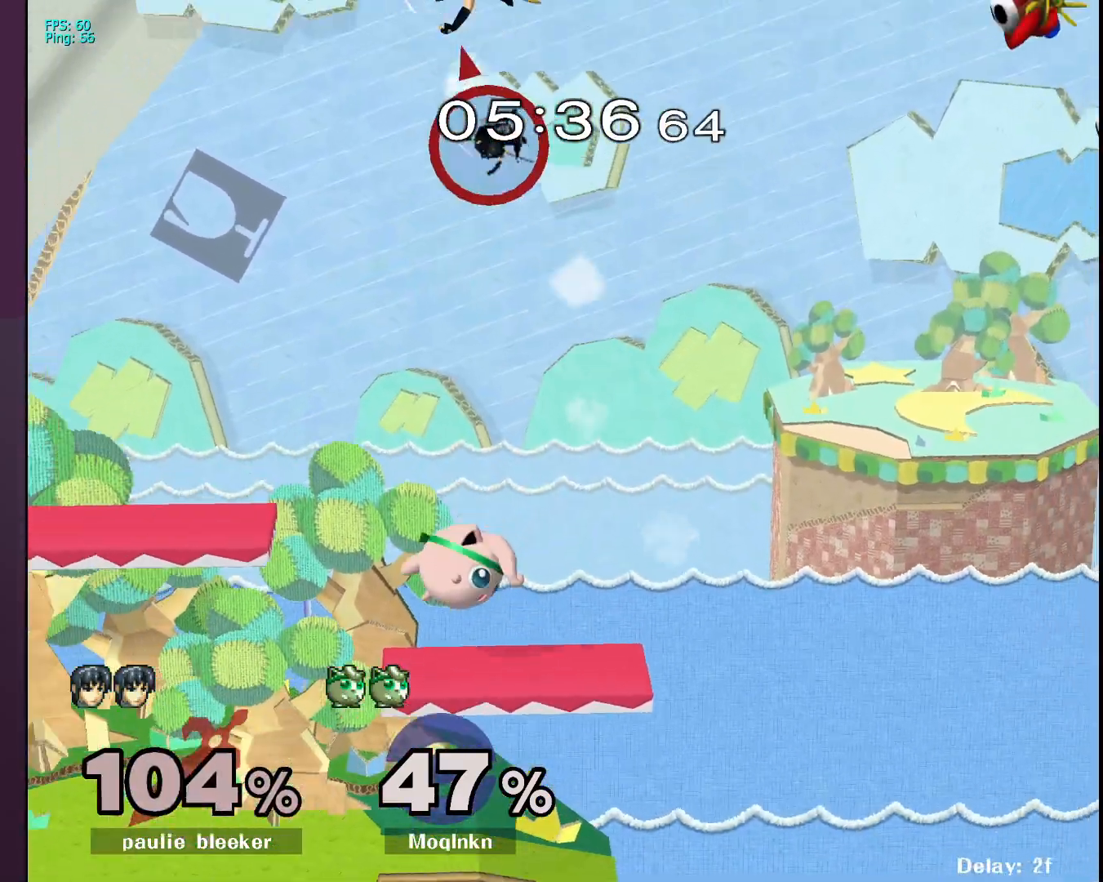
{"buttons": [], "left_stick": "up", "right_stick": "center", "events": [[17, "left_stick", "left"], [150, "left_stick", "center"], [317, "Y", "down"], [333, "left_stick", "up"], [450, "Y", "up"]]}
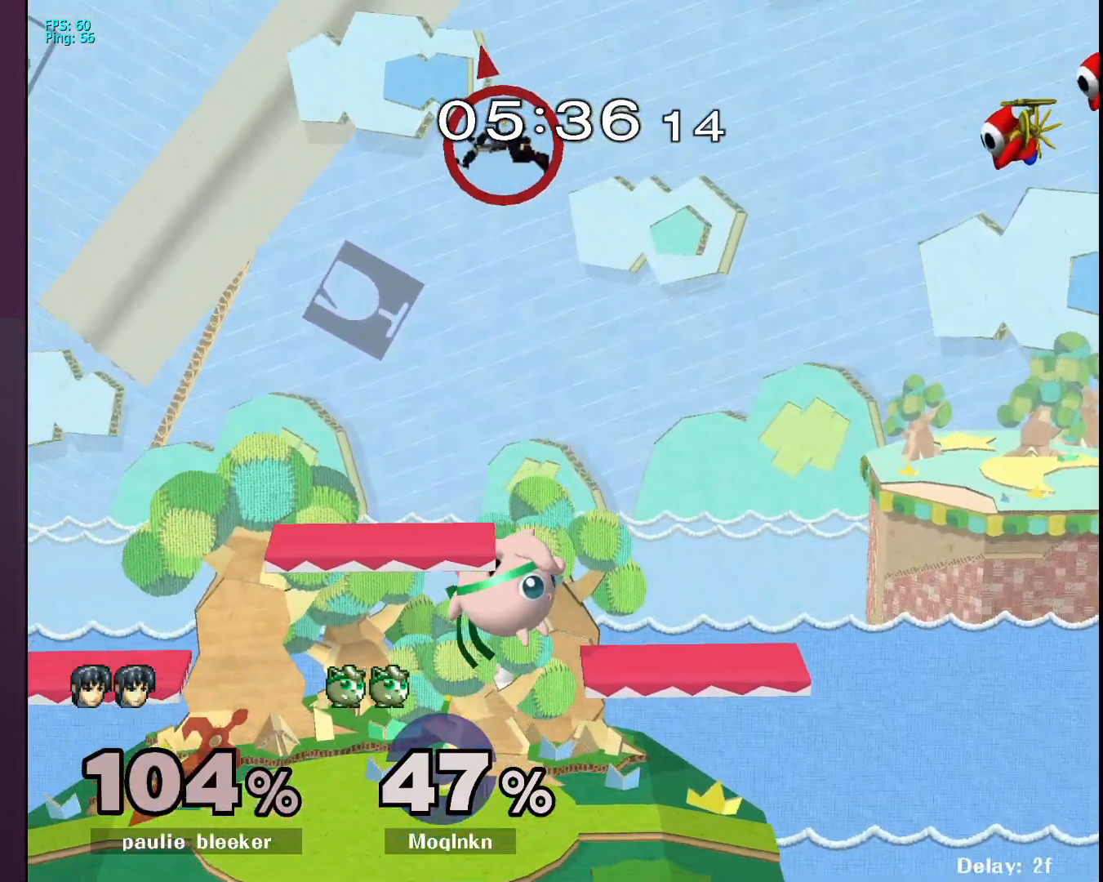
{"buttons": ["Y"], "left_stick": "up-left", "right_stick": "center", "events": [[167, "left_stick", "up-left"], [433, "Y", "down"]]}
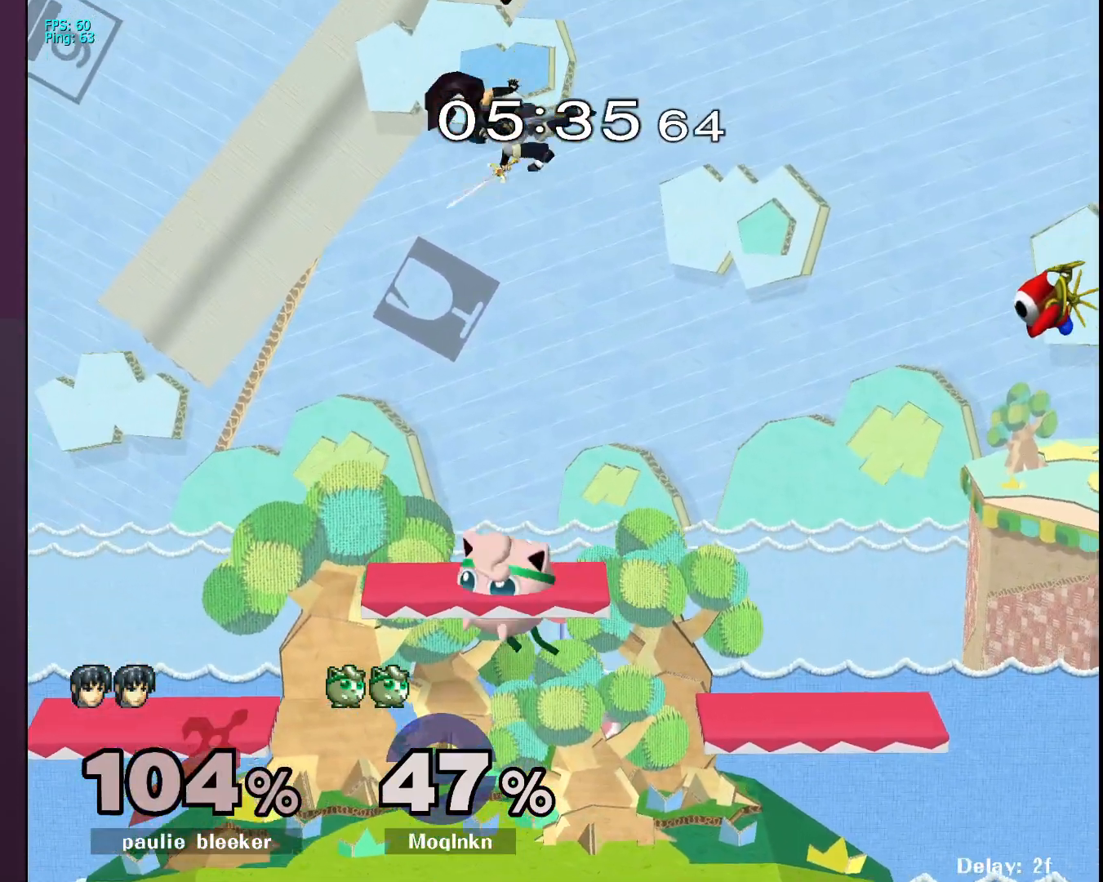
{"buttons": [], "left_stick": "up-right", "right_stick": "center", "events": [[50, "Y", "up"], [217, "left_stick", "up"], [233, "Y", "down"], [267, "A", "down"], [317, "Y", "up"], [350, "left_stick", "up-right"], [400, "A", "up"]]}
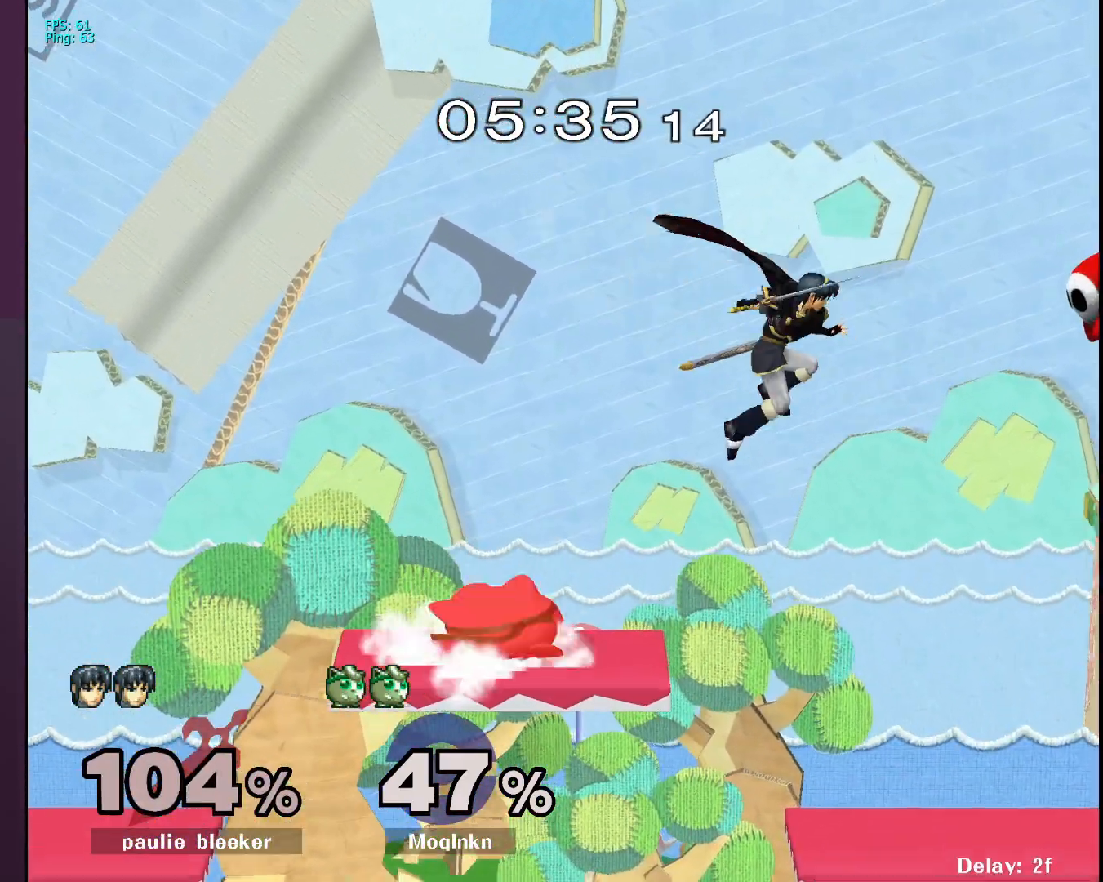
{"buttons": ["A"], "left_stick": "right", "right_stick": "center", "events": [[50, "left_stick", "center"], [200, "left_stick", "right"], [450, "A", "down"]]}
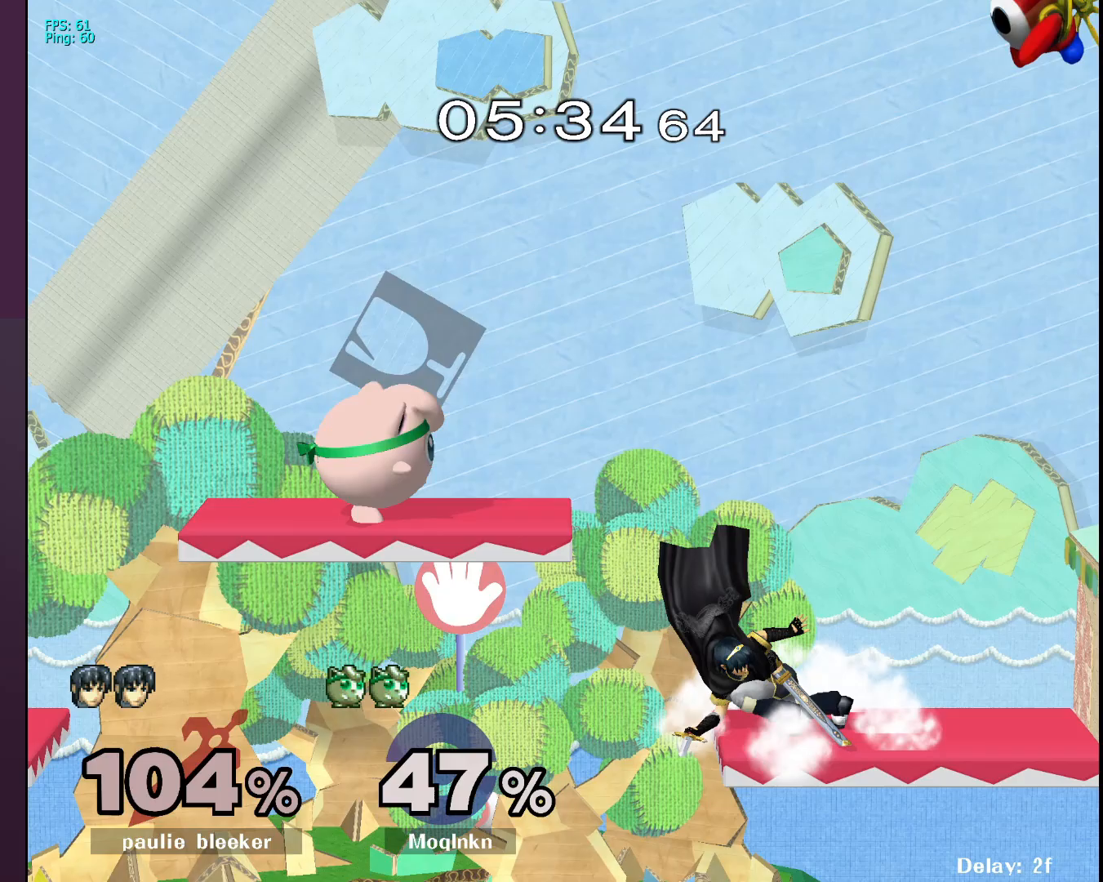
{"buttons": [], "left_stick": "left", "right_stick": "center", "events": [[67, "A", "up"], [183, "left_stick", "down-left"], [300, "left_stick", "center"], [450, "left_stick", "left"]]}
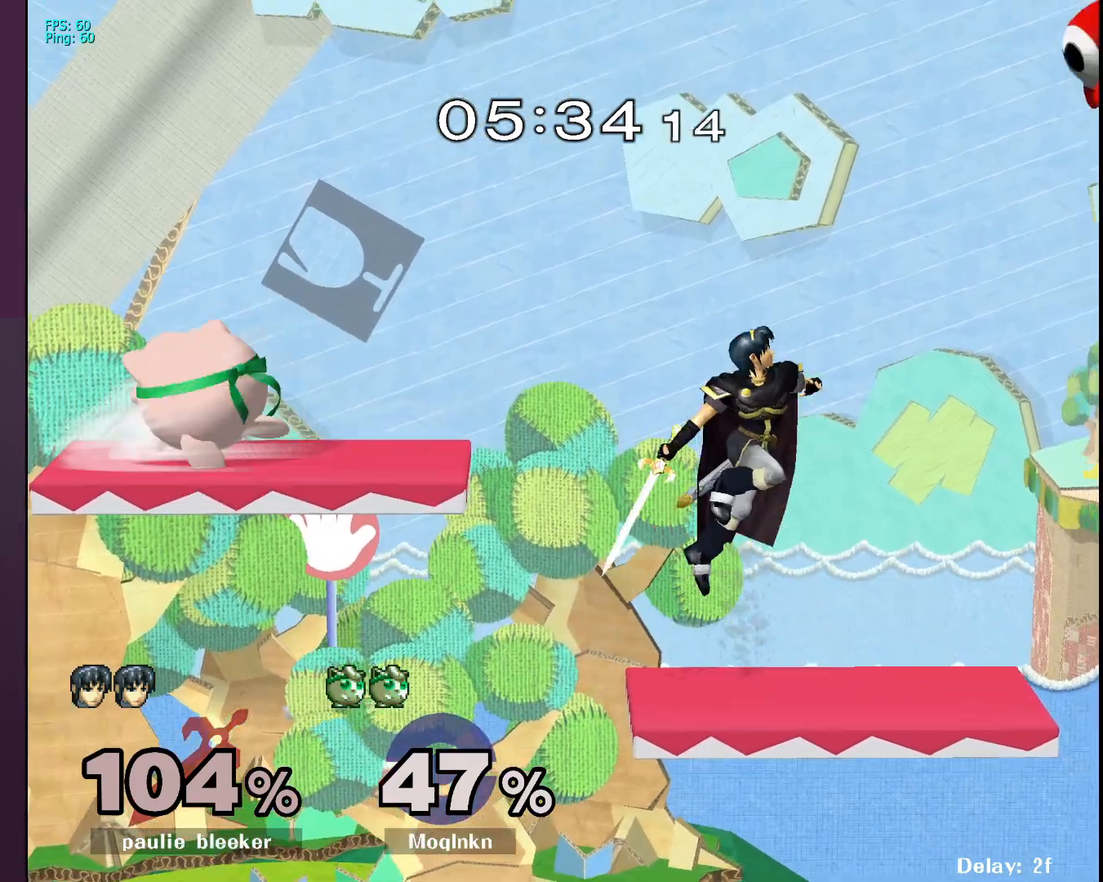
{"buttons": [], "left_stick": "down-right", "right_stick": "center", "events": [[233, "left_stick", "down"], [317, "left_stick", "down-right"]]}
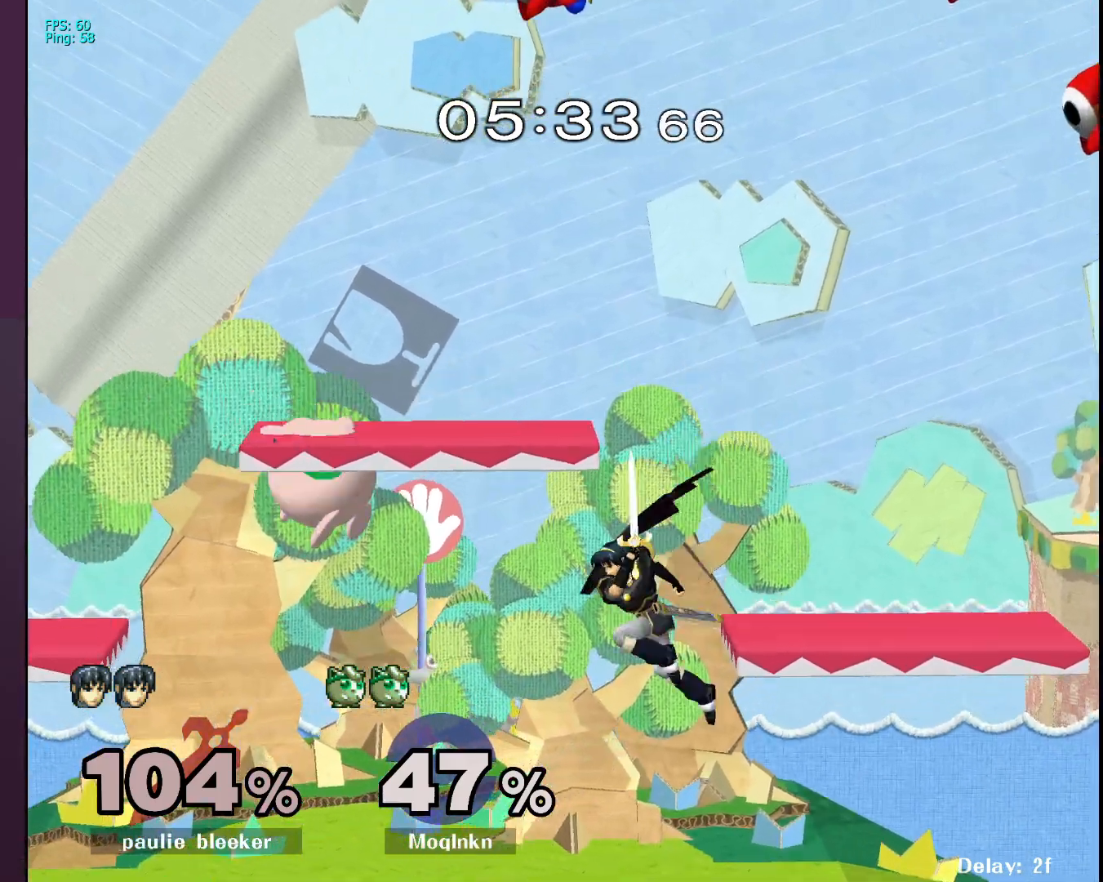
{"buttons": ["L1"], "left_stick": "center", "right_stick": "center", "events": [[217, "A", "down"], [233, "left_stick", "right"], [317, "A", "up"], [367, "L1", "down"], [367, "left_stick", "down-left"], [467, "left_stick", "center"]]}
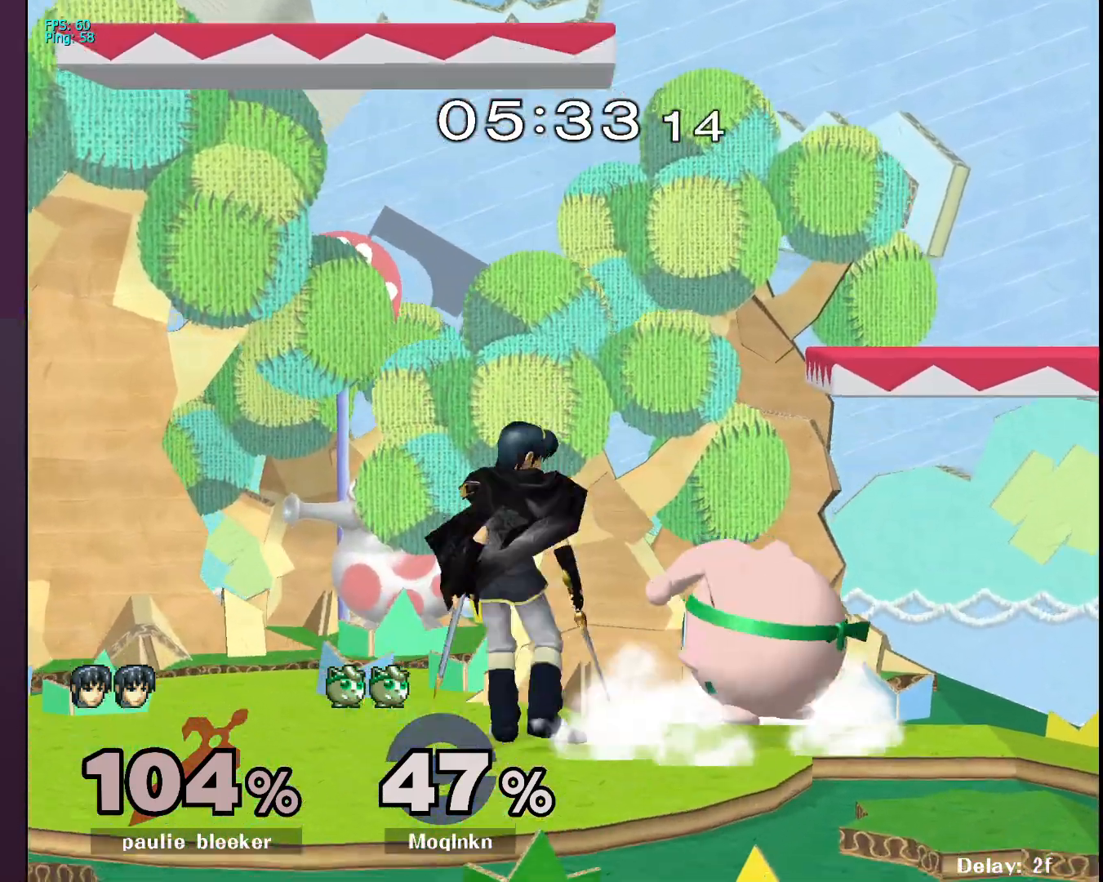
{"buttons": ["L1"], "left_stick": "center", "right_stick": "center", "events": []}
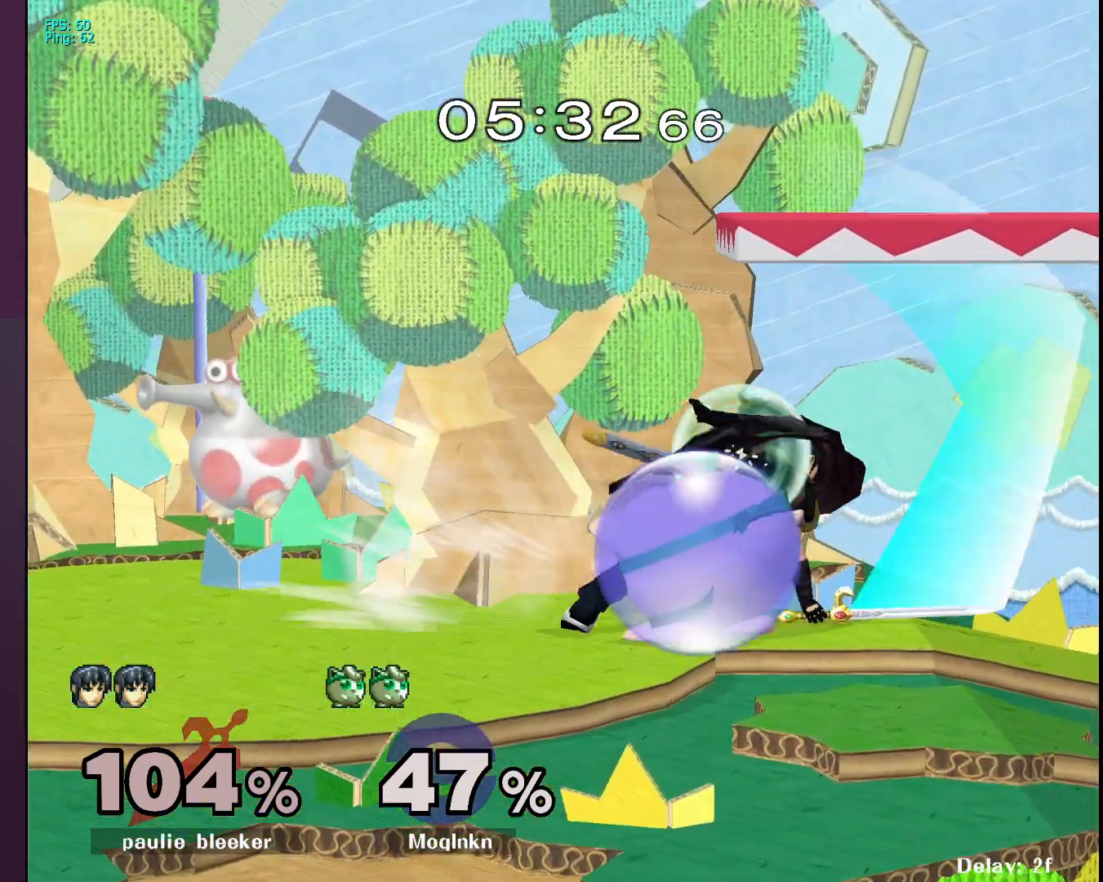
{"buttons": [], "left_stick": "up-right", "right_stick": "down", "events": [[83, "Y", "down"], [133, "Y", "up"], [233, "L1", "up"], [233, "left_stick", "left"], [267, "right_stick", "down"], [433, "right_stick", "center"], [483, "left_stick", "up-right"], [483, "right_stick", "down"]]}
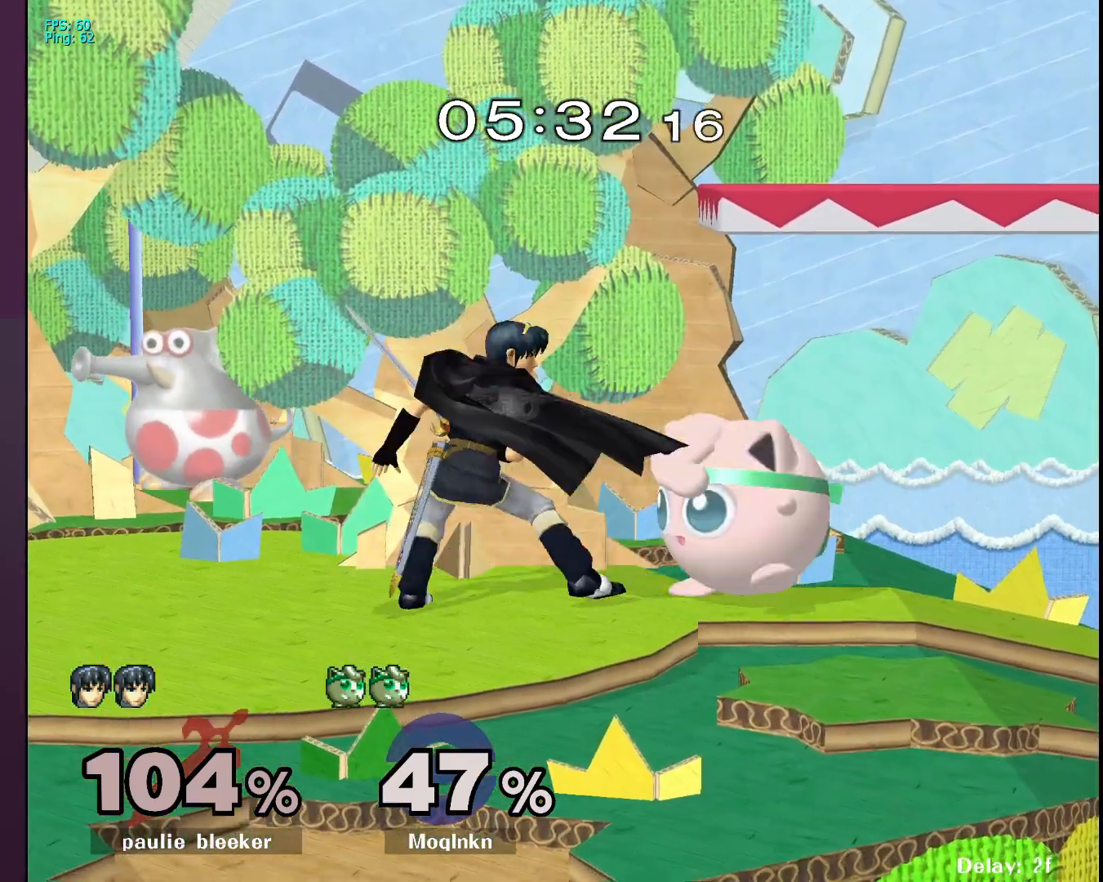
{"buttons": ["A", "L1"], "left_stick": "center", "right_stick": "center", "events": [[83, "right_stick", "center"], [150, "left_stick", "center"], [267, "L1", "down"], [500, "A", "down"]]}
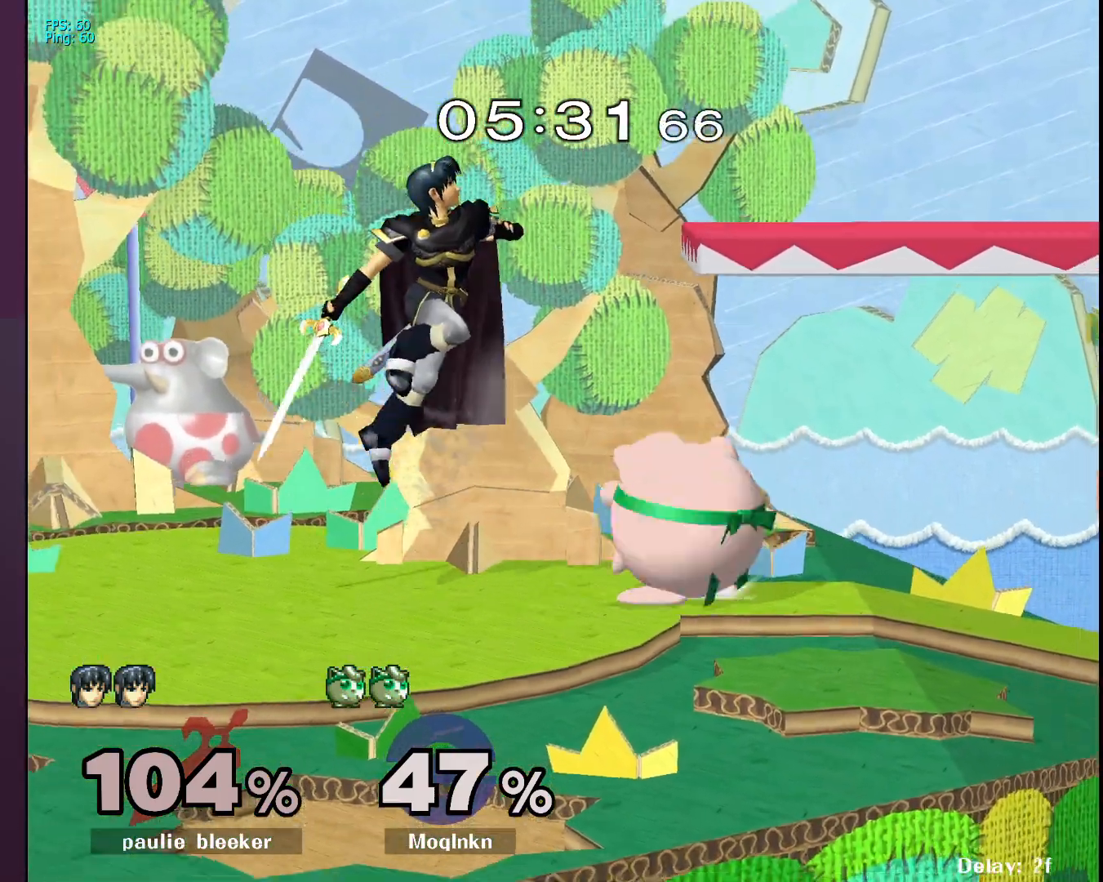
{"buttons": ["L1"], "left_stick": "center", "right_stick": "center", "events": [[100, "A", "up"]]}
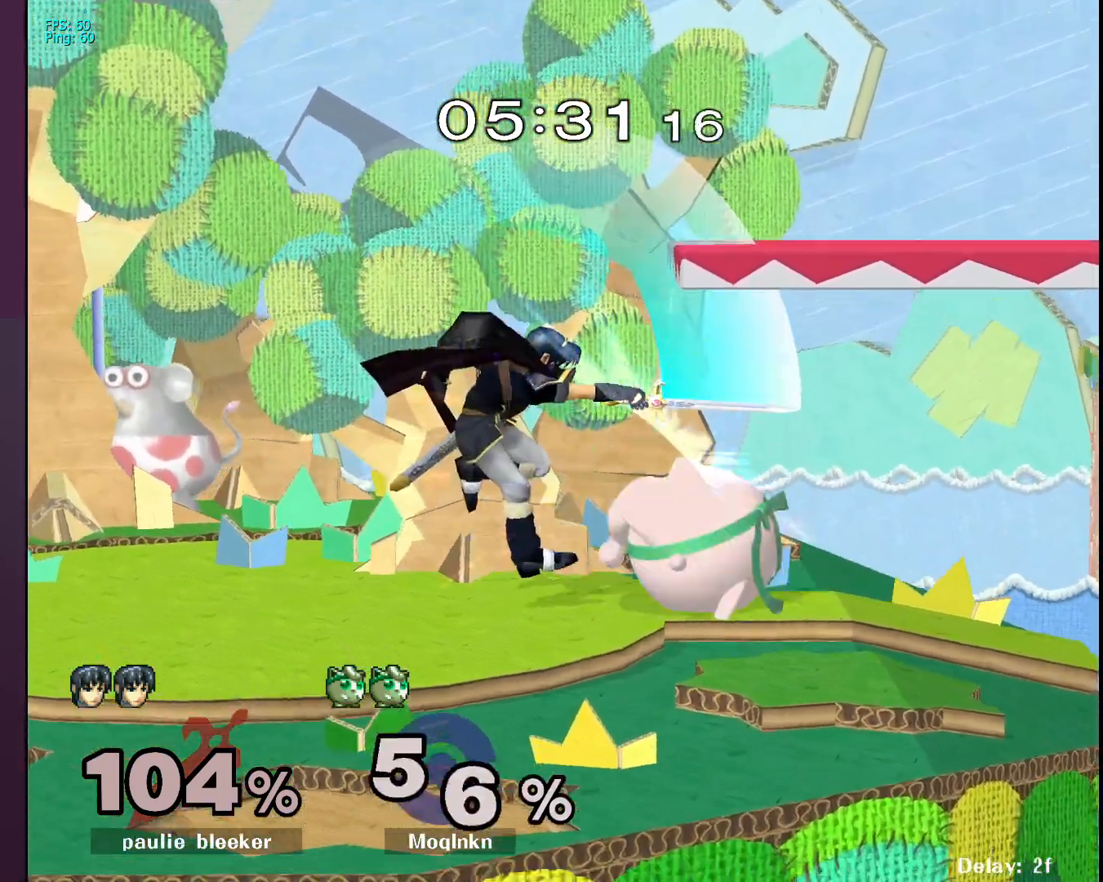
{"buttons": [], "left_stick": "left", "right_stick": "center", "events": [[400, "L1", "up"], [417, "left_stick", "down-right"], [500, "left_stick", "left"]]}
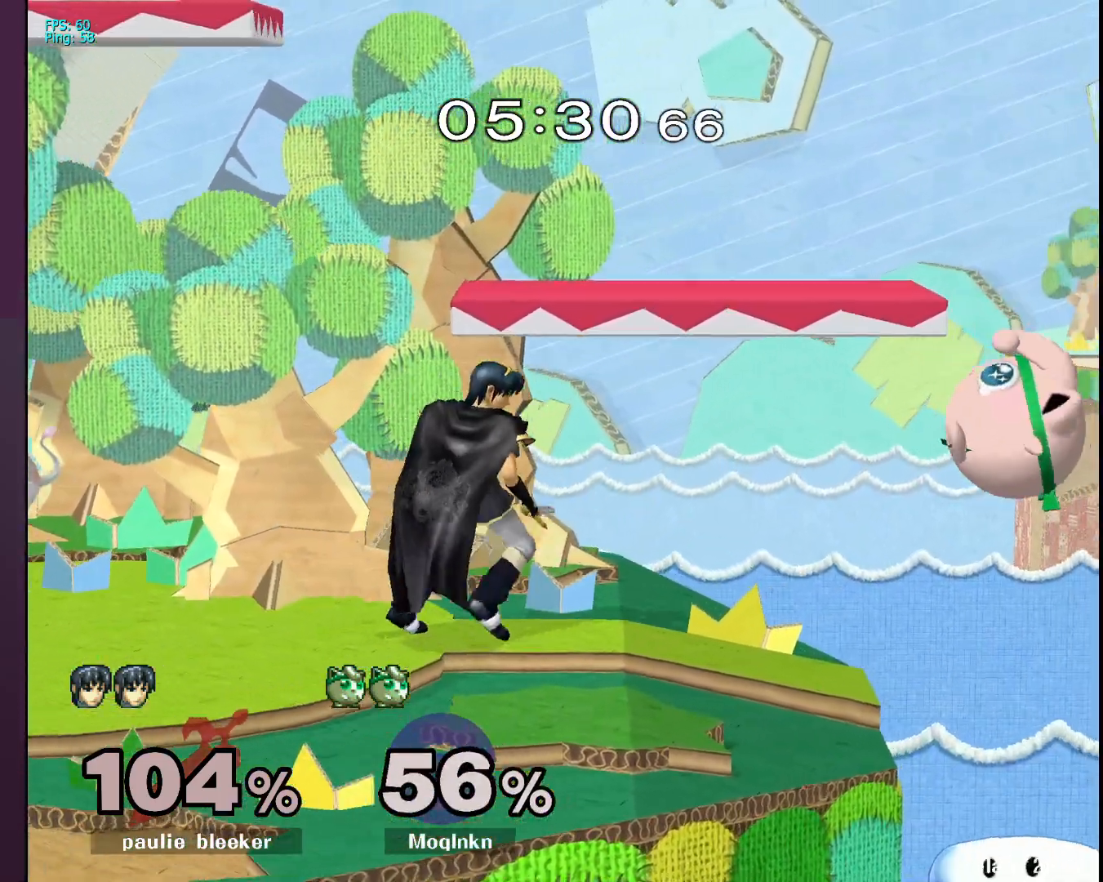
{"buttons": [], "left_stick": "center", "right_stick": "center", "events": [[233, "left_stick", "center"]]}
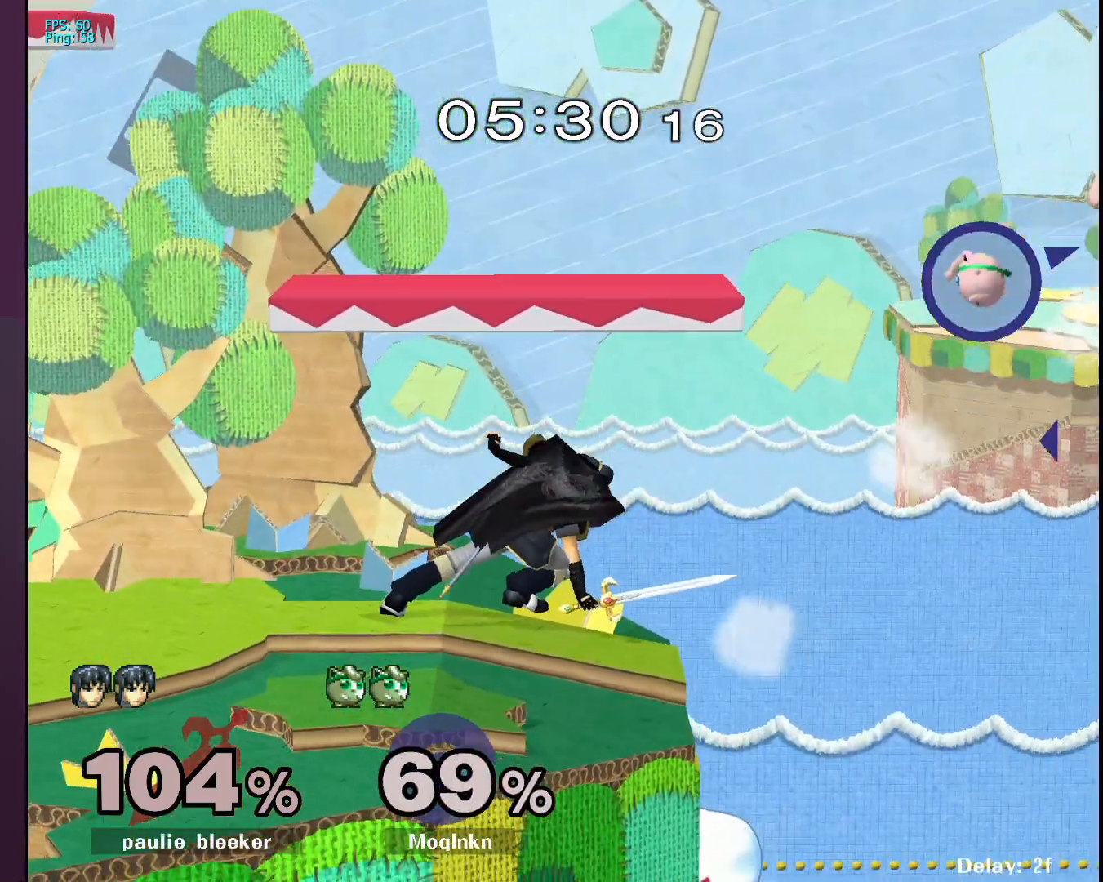
{"buttons": [], "left_stick": "left", "right_stick": "center", "events": [[83, "left_stick", "left"]]}
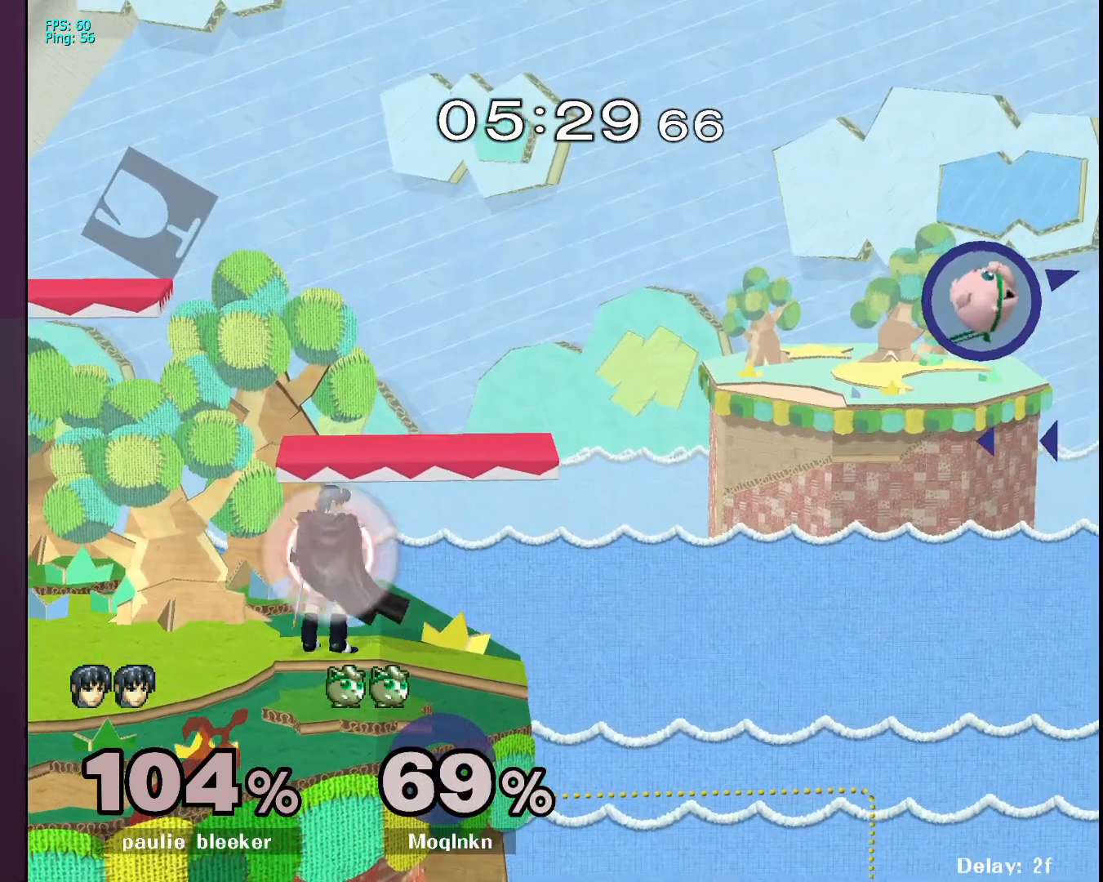
{"buttons": [], "left_stick": "left", "right_stick": "center", "events": [[100, "left_stick", "up-left"], [233, "left_stick", "left"]]}
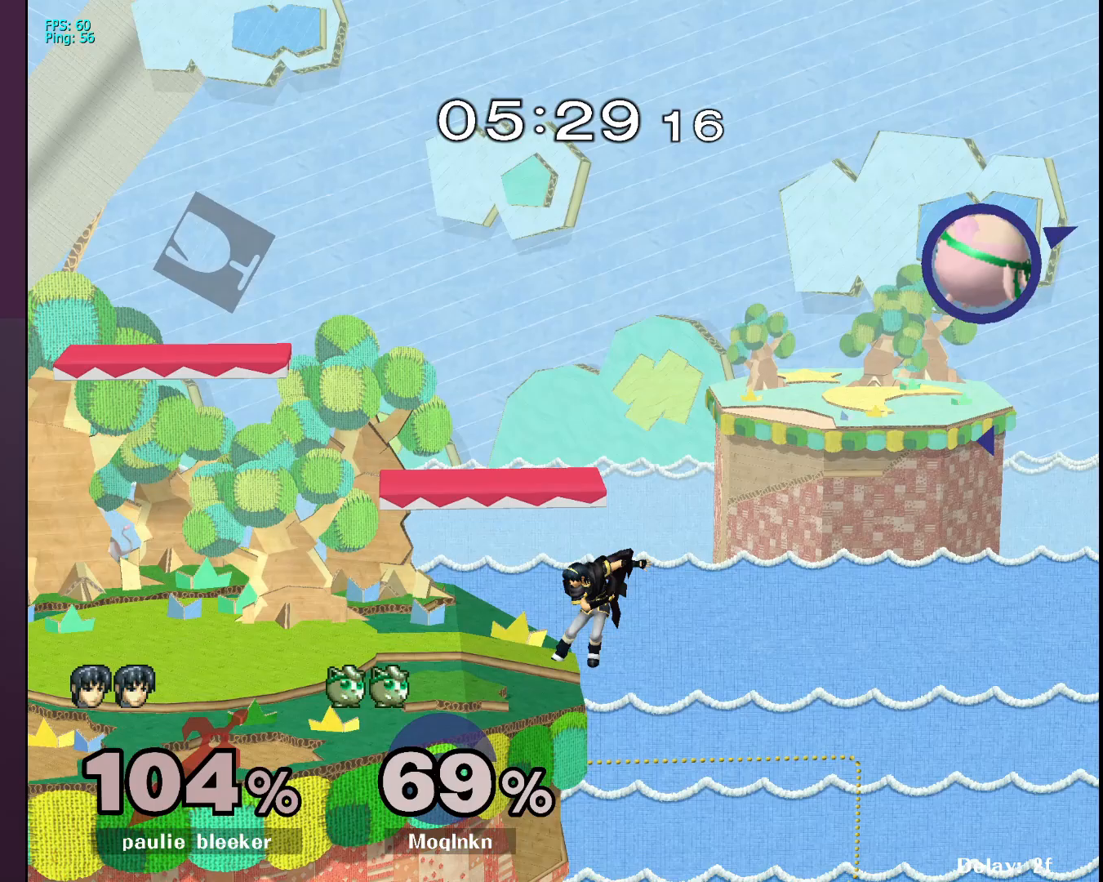
{"buttons": [], "left_stick": "left", "right_stick": "center", "events": []}
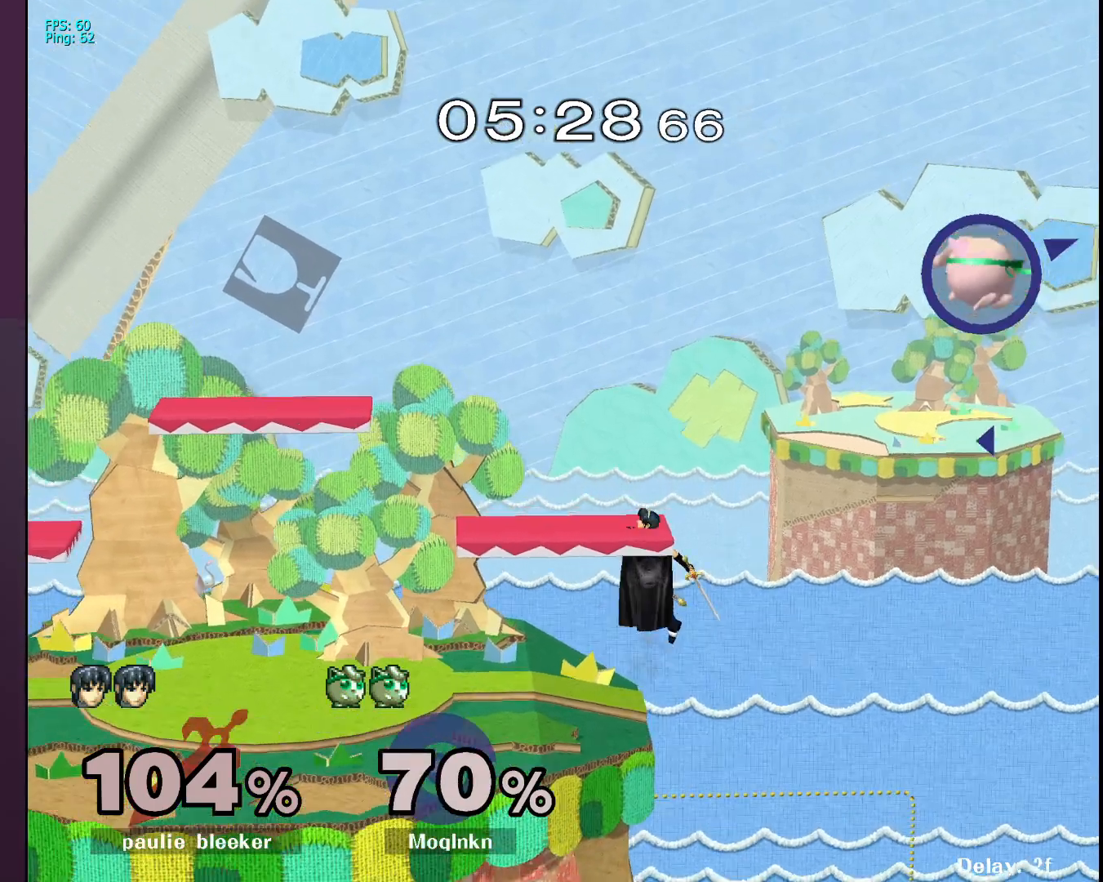
{"buttons": [], "left_stick": "center", "right_stick": "center", "events": [[50, "B", "down"], [150, "left_stick", "up-left"], [183, "B", "up"], [400, "left_stick", "center"]]}
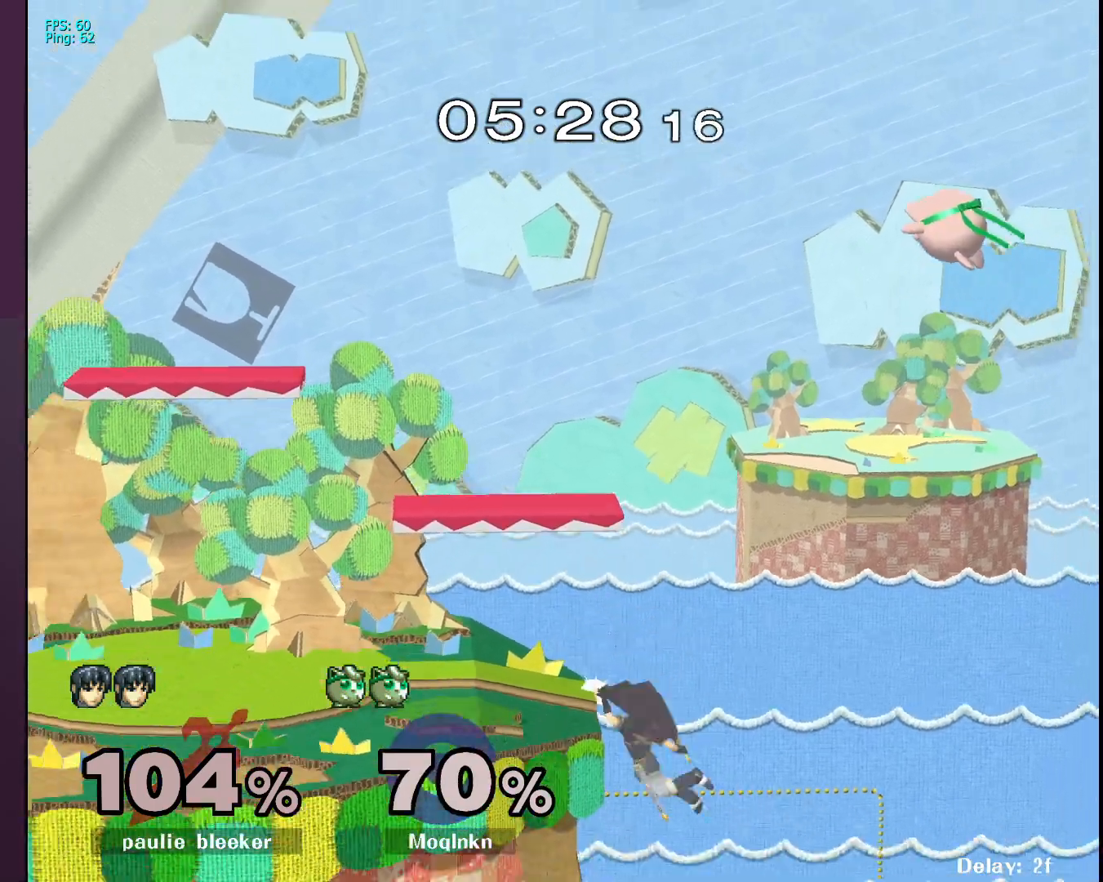
{"buttons": [], "left_stick": "up-left", "right_stick": "center", "events": [[67, "left_stick", "left"], [300, "B", "down"], [400, "left_stick", "up-left"], [433, "B", "up"]]}
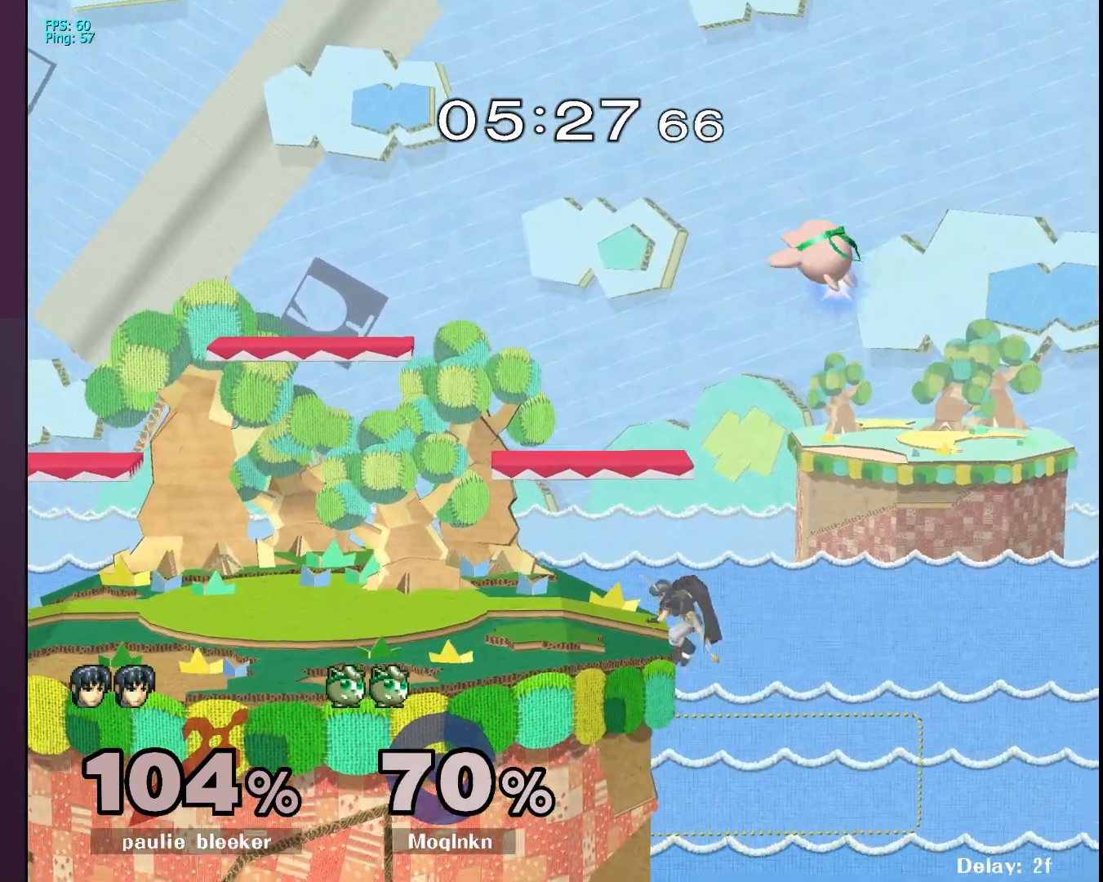
{"buttons": [], "left_stick": "left", "right_stick": "center", "events": [[200, "left_stick", "center"], [333, "left_stick", "left"]]}
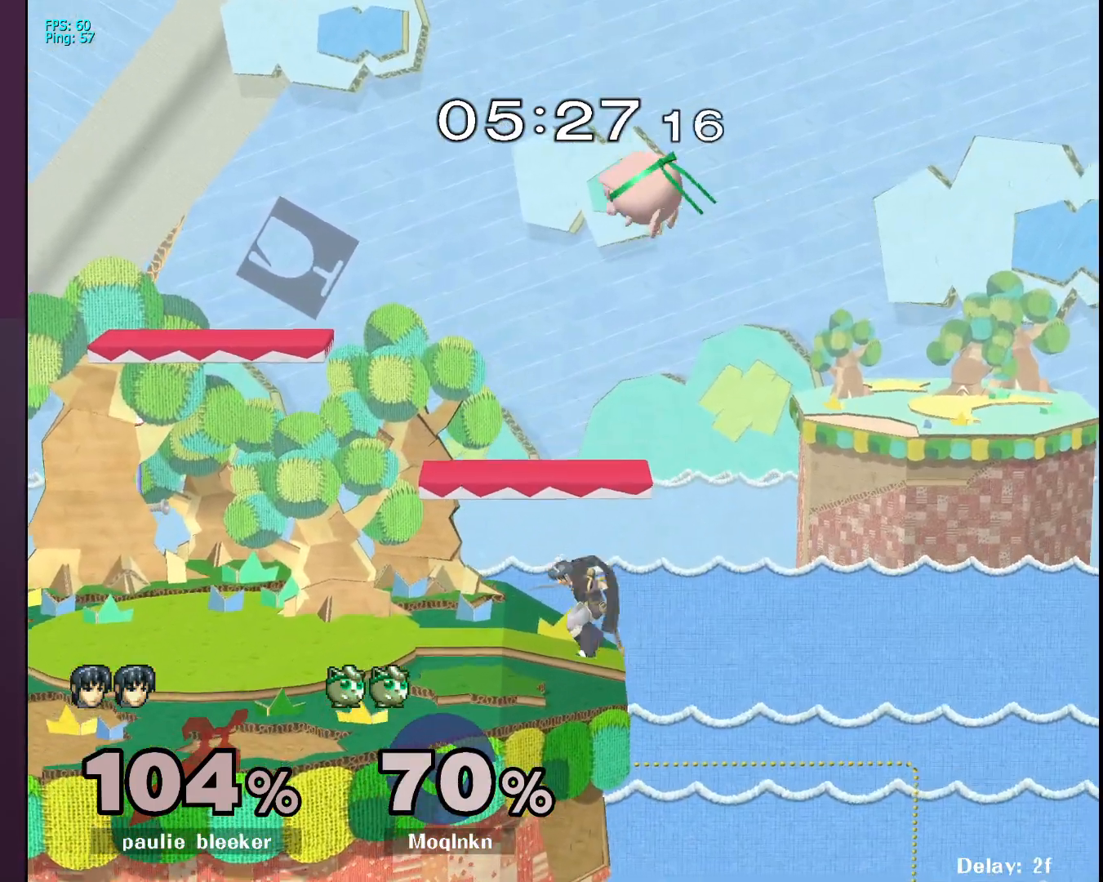
{"buttons": [], "left_stick": "left", "right_stick": "center", "events": [[50, "Y", "down"], [117, "Y", "up"]]}
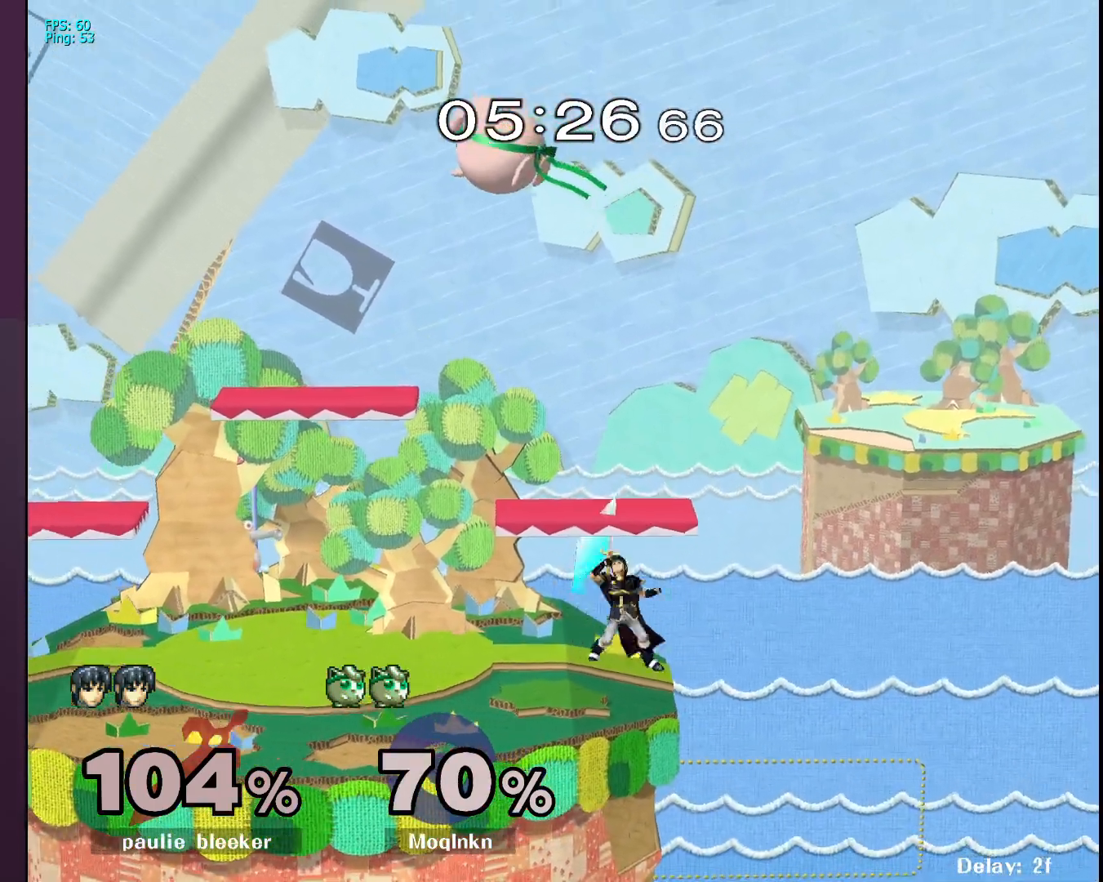
{"buttons": [], "left_stick": "center", "right_stick": "center", "events": [[417, "left_stick", "center"]]}
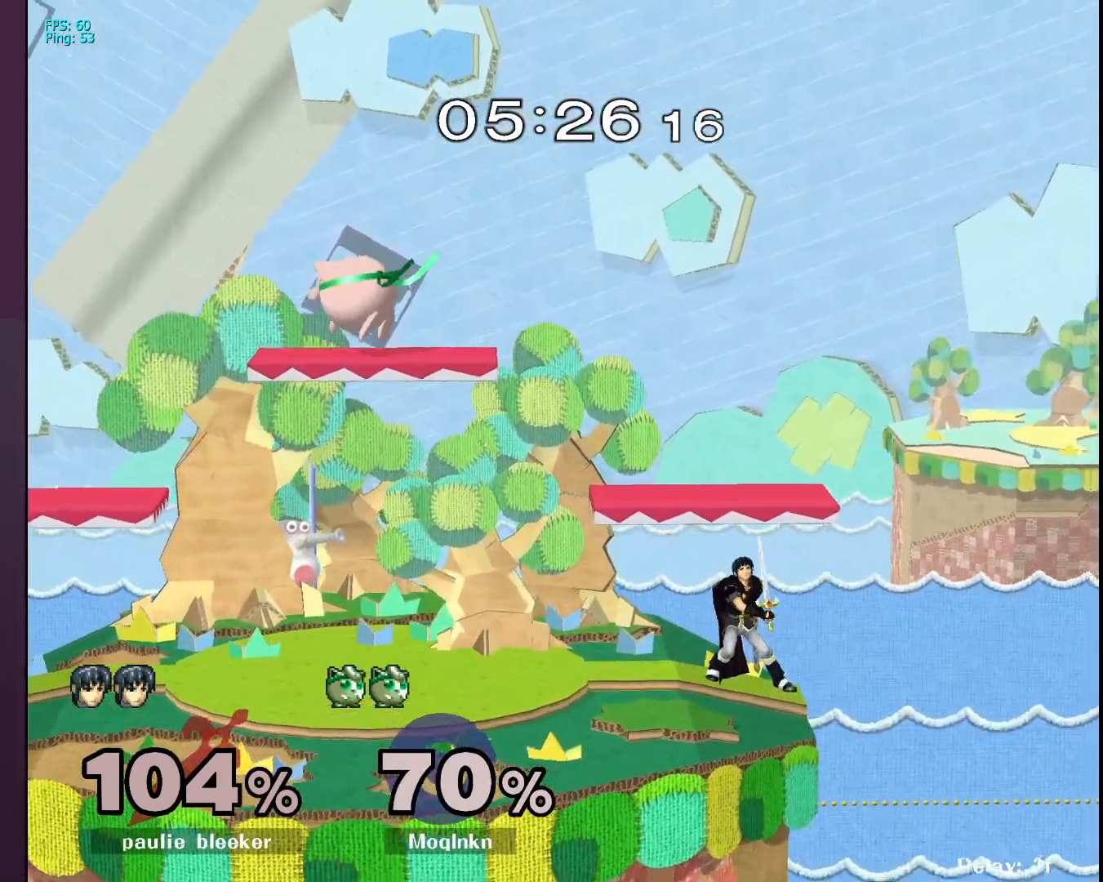
{"buttons": [], "left_stick": "center", "right_stick": "center", "events": [[150, "left_stick", "left"], [367, "left_stick", "down-left"], [500, "left_stick", "center"]]}
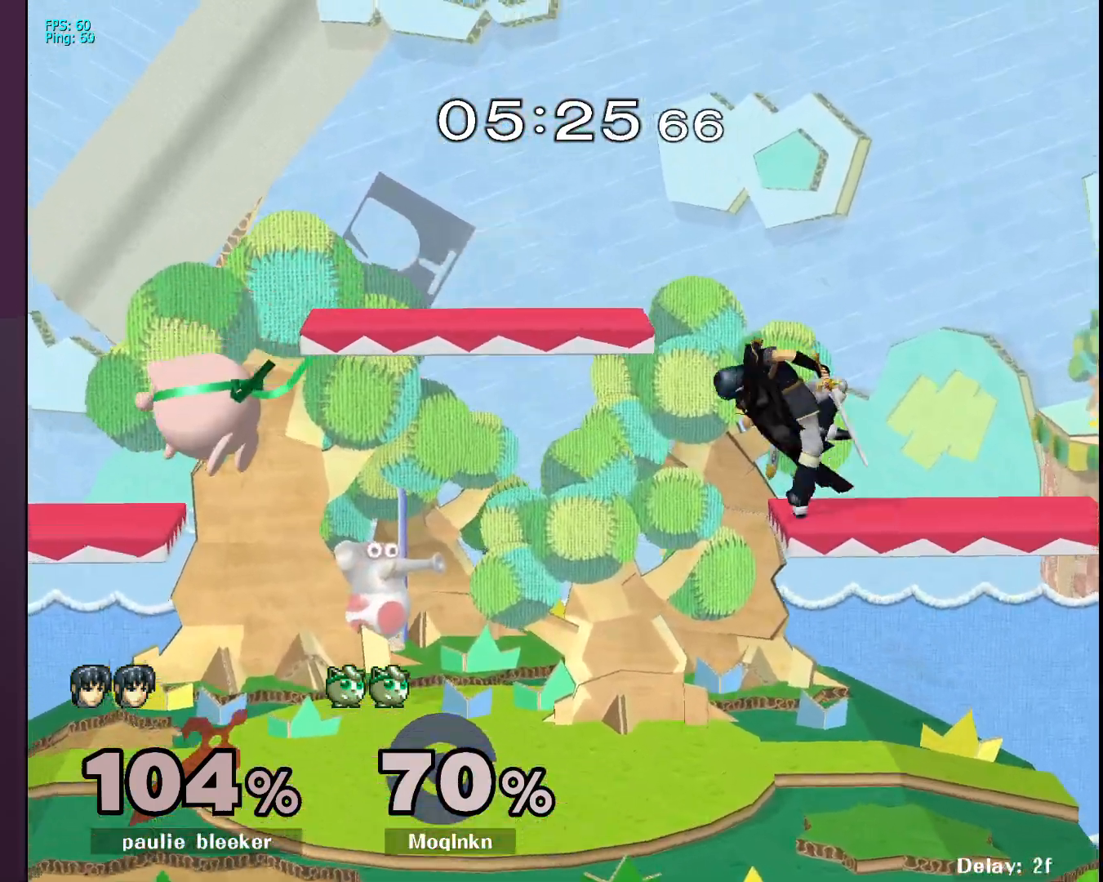
{"buttons": [], "left_stick": "right", "right_stick": "center", "events": [[350, "left_stick", "right"], [367, "Y", "down"], [417, "Y", "up"]]}
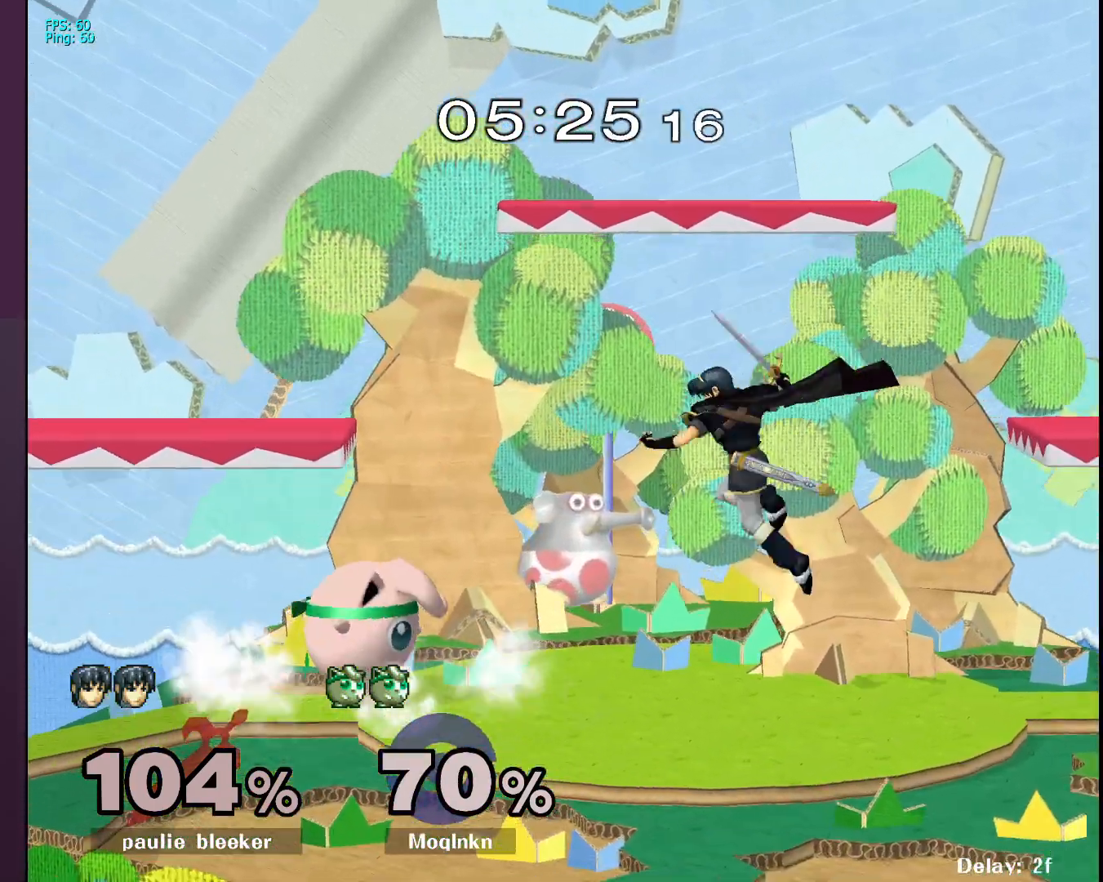
{"buttons": [], "left_stick": "center", "right_stick": "center", "events": [[33, "right_stick", "right"], [67, "left_stick", "up-right"], [100, "right_stick", "center"], [167, "left_stick", "left"], [400, "left_stick", "center"]]}
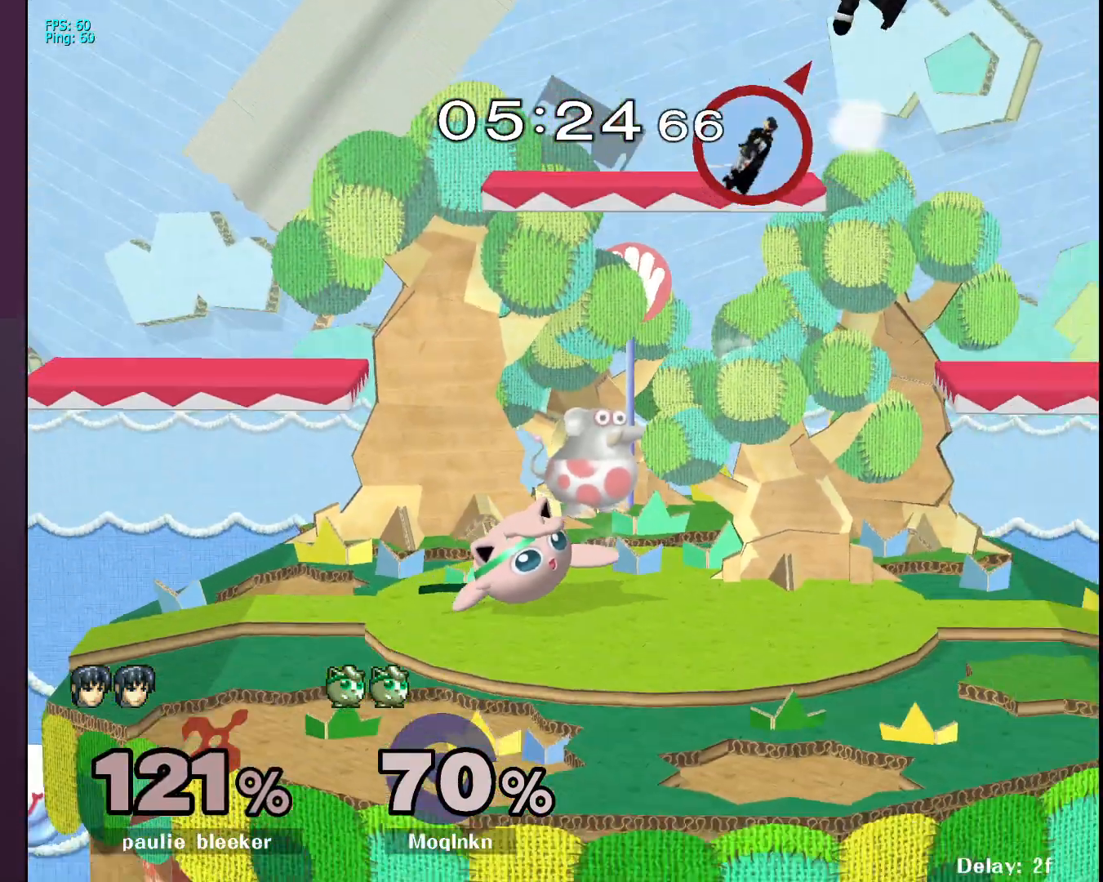
{"buttons": [], "left_stick": "left", "right_stick": "center", "events": [[483, "left_stick", "left"]]}
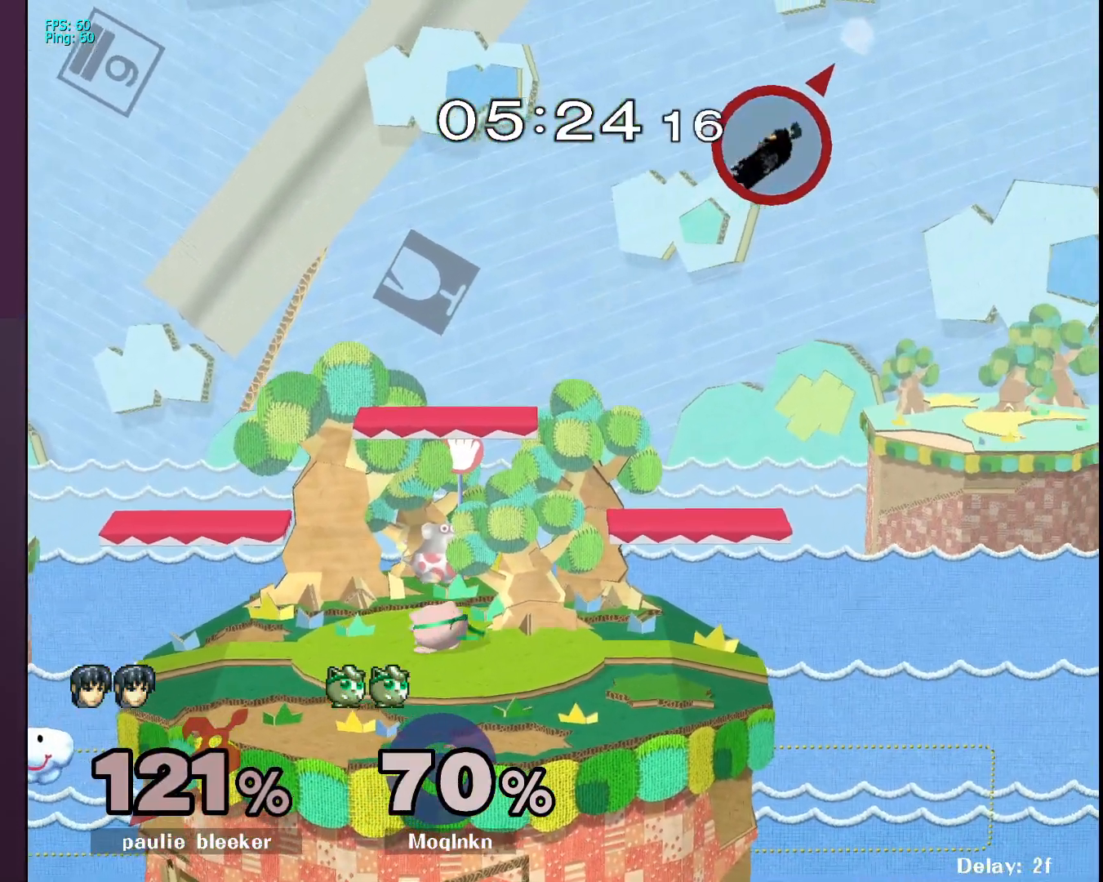
{"buttons": [], "left_stick": "right", "right_stick": "center", "events": [[100, "left_stick", "right"], [183, "left_stick", "left"], [250, "left_stick", "right"], [317, "left_stick", "up-left"], [400, "left_stick", "right"]]}
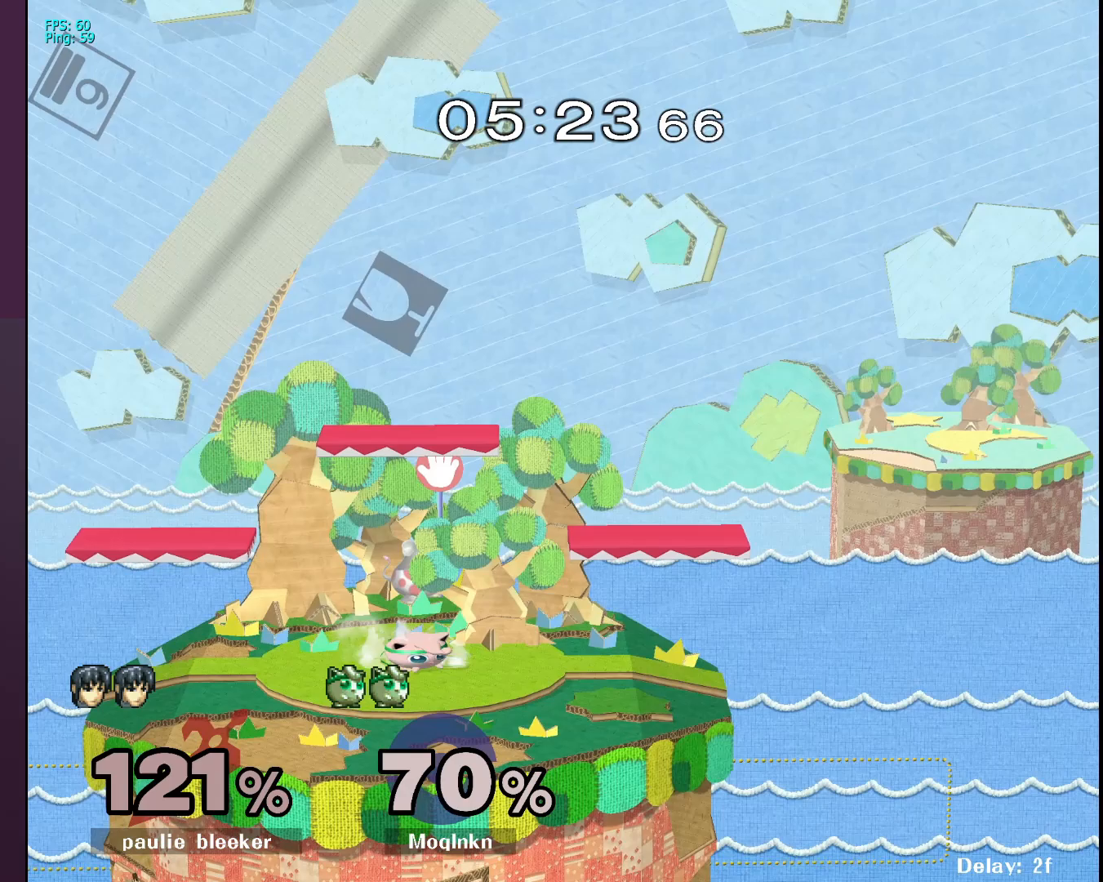
{"buttons": [], "left_stick": "down", "right_stick": "center", "events": [[17, "left_stick", "up-left"], [67, "left_stick", "up"], [83, "B", "down"], [167, "B", "up"], [500, "left_stick", "down"]]}
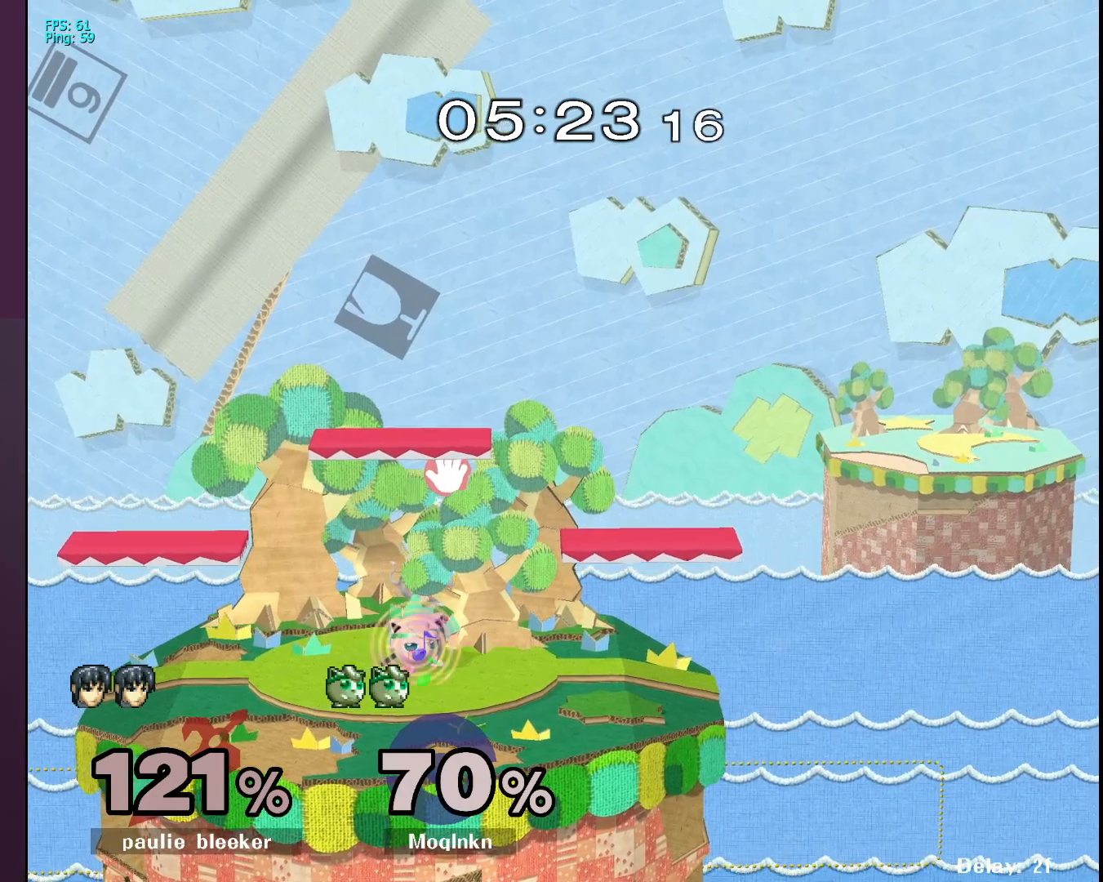
{"buttons": [], "left_stick": "down-left", "right_stick": "center", "events": [[133, "left_stick", "up"], [200, "left_stick", "left"], [250, "left_stick", "down"], [333, "left_stick", "right"], [400, "left_stick", "up"], [450, "left_stick", "left"], [500, "left_stick", "down-left"]]}